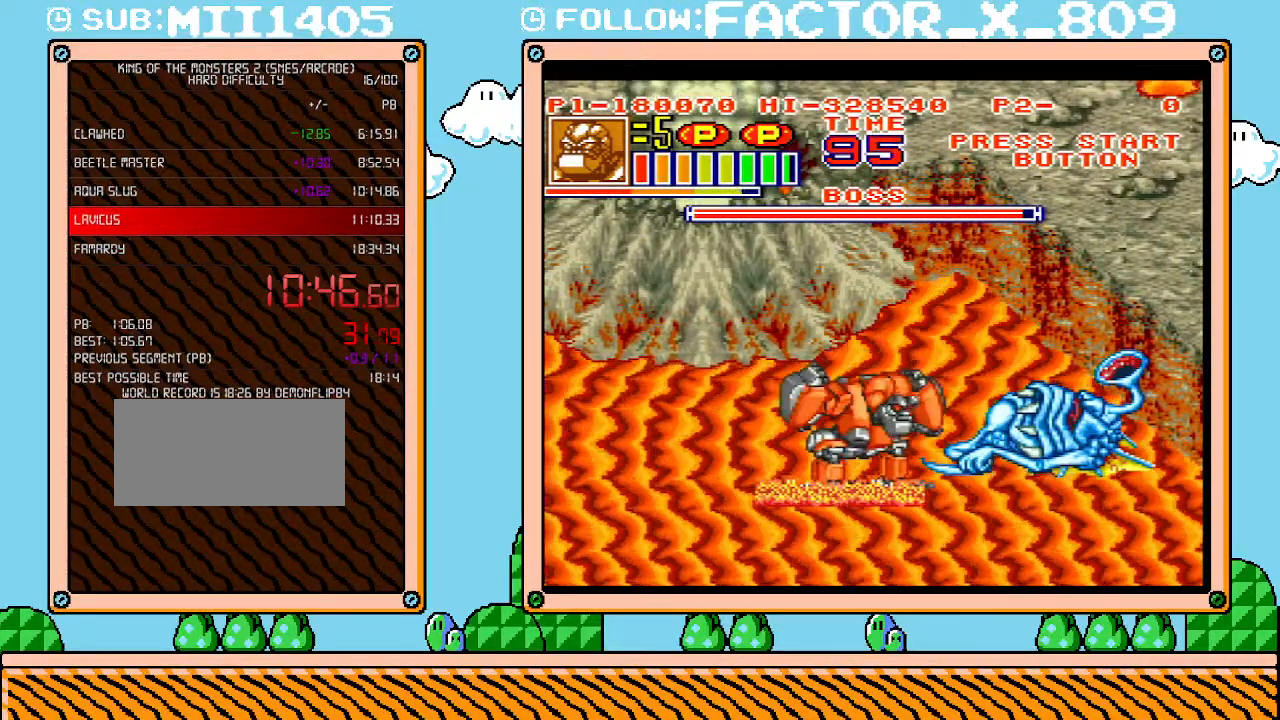
Gameplay with a controller (Nintendo layout); each line is a JSON object with the inputs held at the frame after it. "events" lists button and stick changes between this image and that frame as [ms after this image, input, new state], when the widget could be followed in between. Not read: L3 R3.
{"buttons": ["B", "L1"], "events": [[17, "B", "down"], [50, "B", "up"], [117, "B", "down"], [200, "B", "up"], [233, "B", "down"], [300, "B", "up"], [350, "B", "down"], [417, "B", "up"], [483, "B", "down"]]}
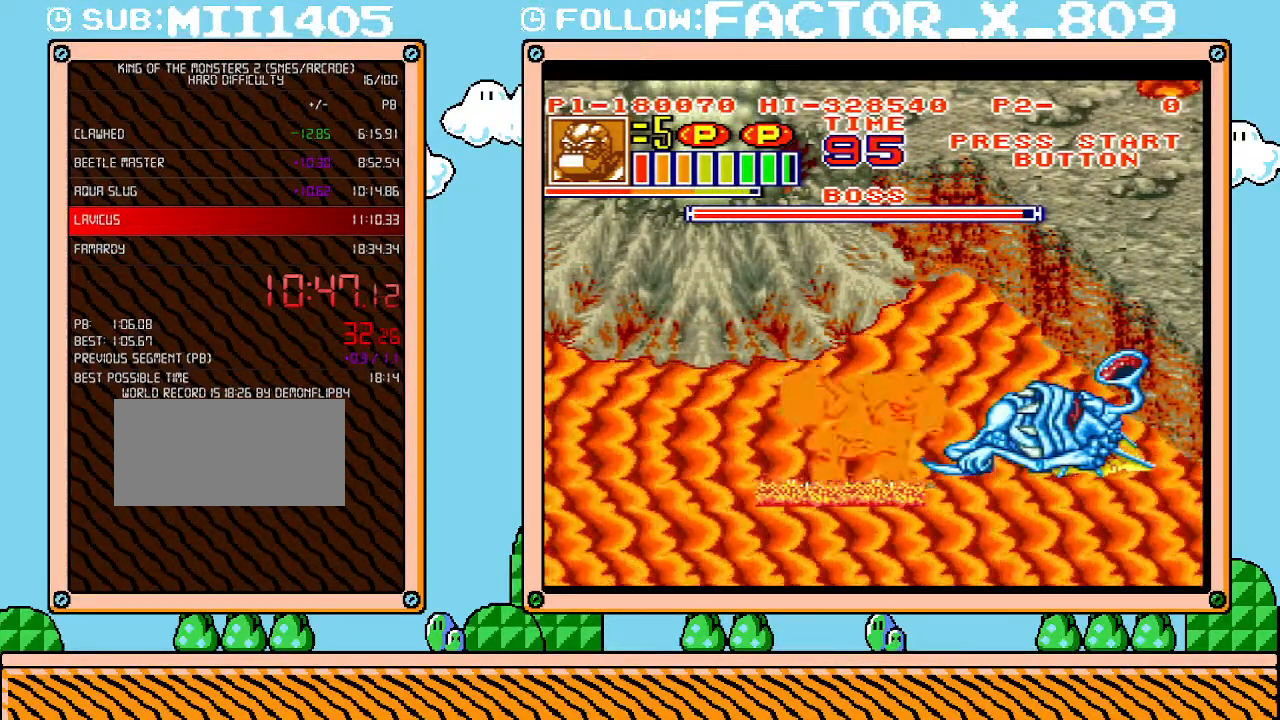
{"buttons": ["DPAD_RIGHT"], "events": [[50, "B", "up"], [83, "B", "down"], [167, "B", "up"], [267, "L1", "up"], [350, "DPAD_RIGHT", "down"], [417, "X", "down"], [483, "X", "up"]]}
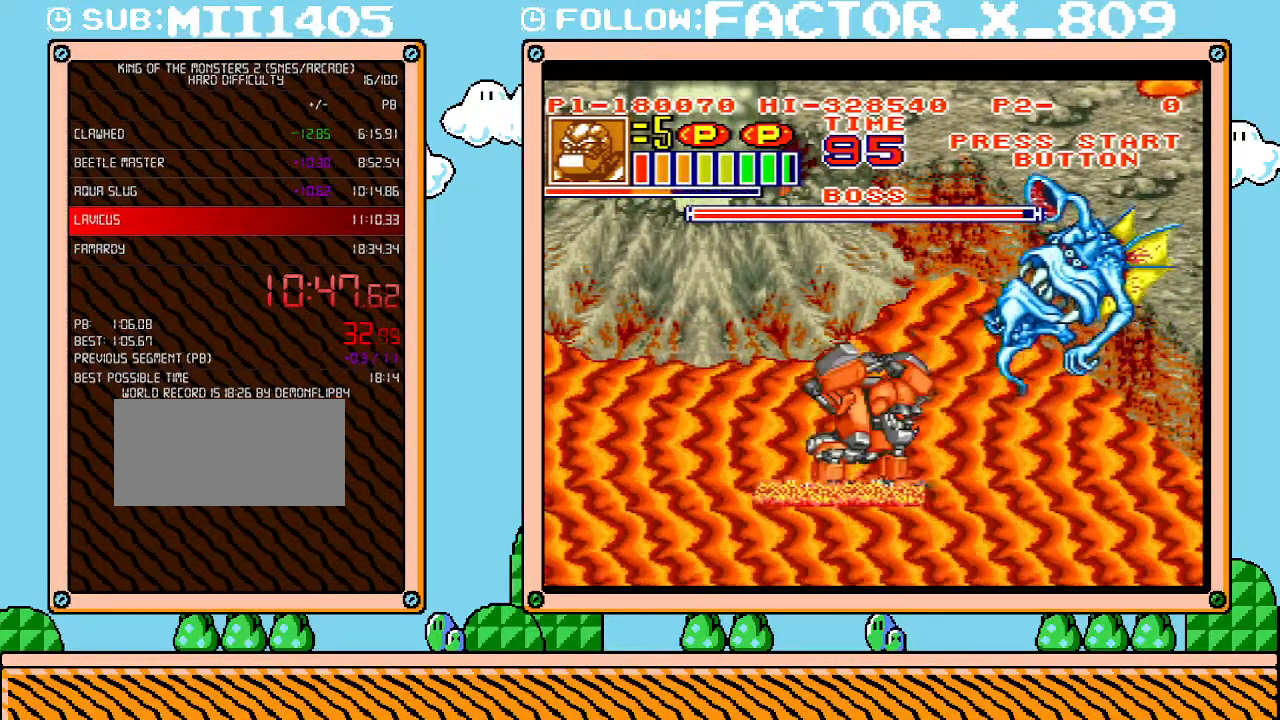
{"buttons": ["X", "DPAD_RIGHT"], "events": [[17, "X", "down"], [83, "X", "up"], [133, "X", "down"], [200, "X", "up"], [267, "X", "down"], [333, "X", "up"], [383, "X", "down"], [450, "X", "up"], [483, "X", "down"]]}
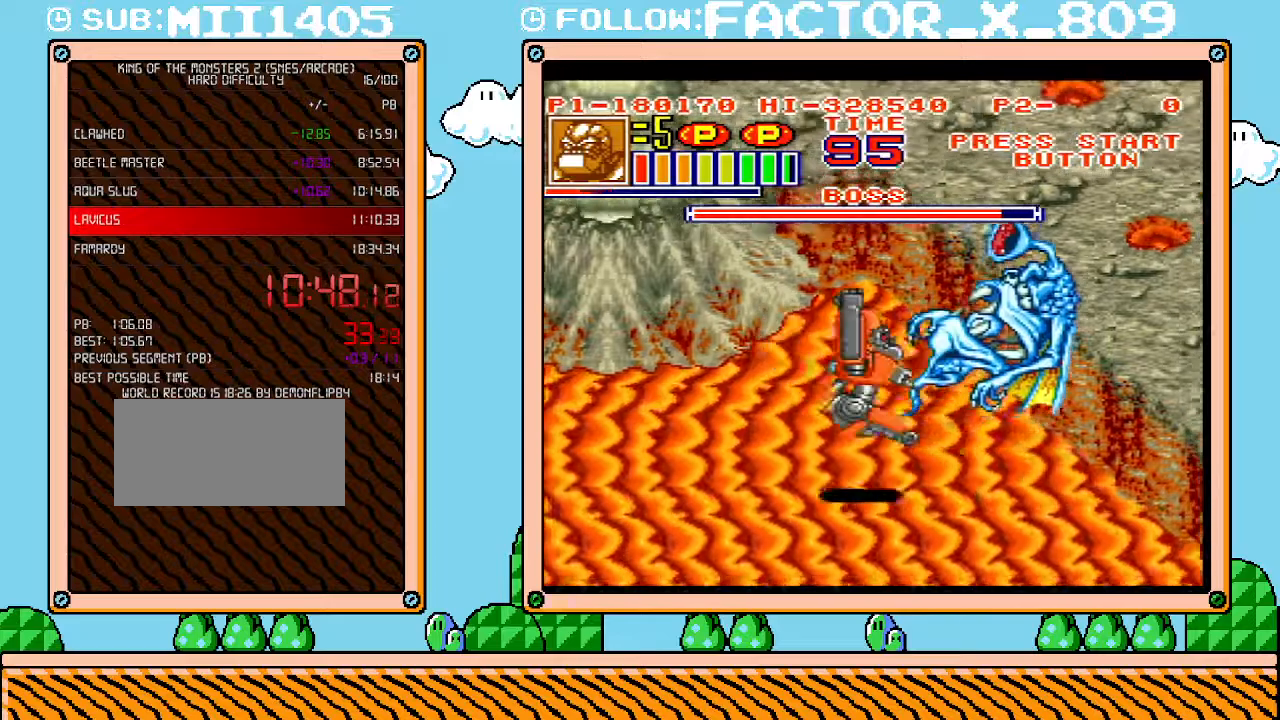
{"buttons": ["DPAD_RIGHT"], "events": [[50, "DPAD_UP", "down"], [50, "X", "up"], [83, "DPAD_UP", "up"], [117, "X", "down"], [200, "X", "up"], [233, "X", "down"], [333, "X", "up"], [383, "X", "down"], [483, "X", "up"]]}
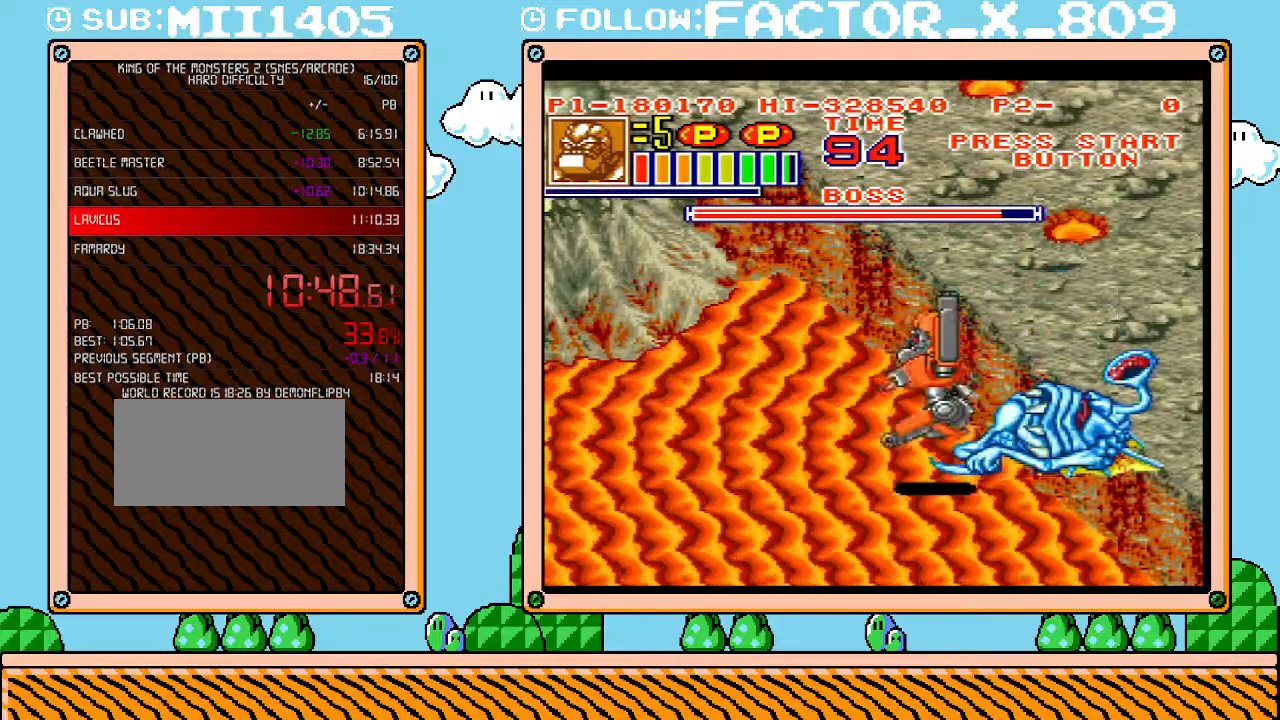
{"buttons": ["X"], "events": [[50, "X", "down"], [100, "X", "up"], [167, "X", "down"], [200, "DPAD_RIGHT", "up"], [267, "X", "up"], [333, "X", "down"], [383, "X", "up"], [450, "X", "down"]]}
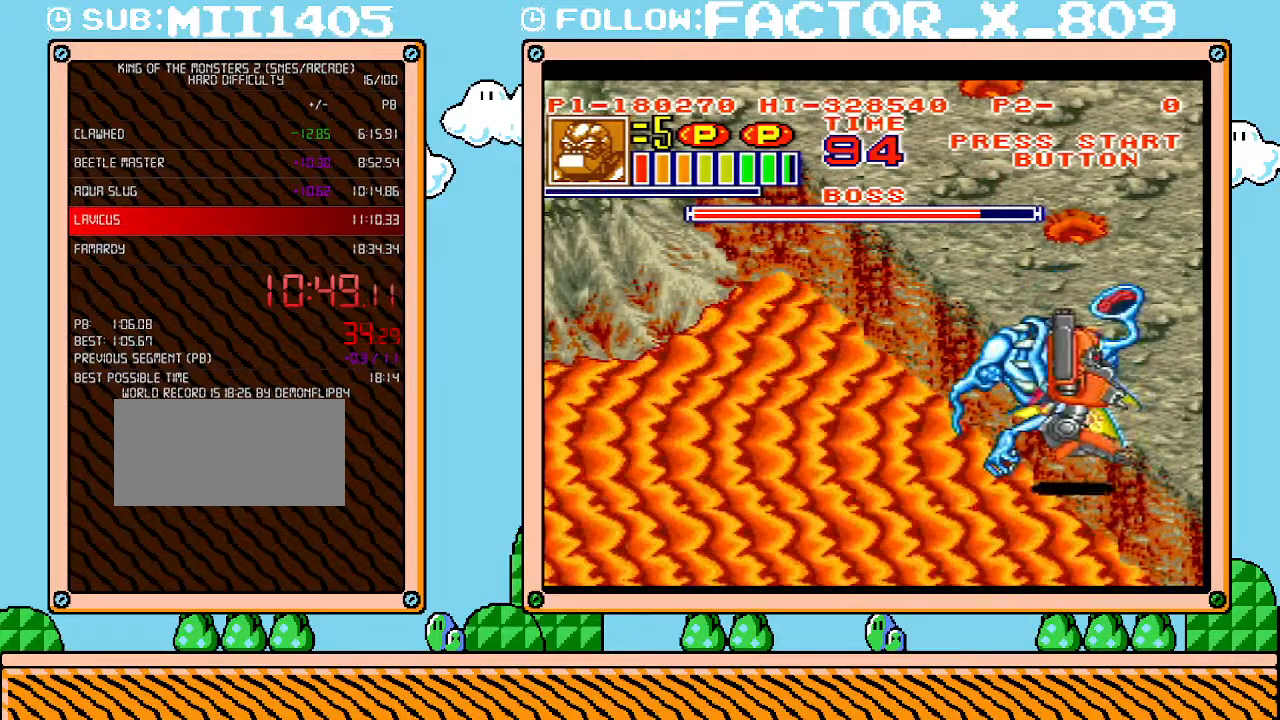
{"buttons": ["X", "DPAD_LEFT"], "events": [[17, "X", "up"], [83, "X", "down"], [133, "X", "up"], [233, "X", "down"], [300, "DPAD_LEFT", "down"], [300, "X", "up"], [350, "X", "down"], [383, "X", "up"], [483, "X", "down"]]}
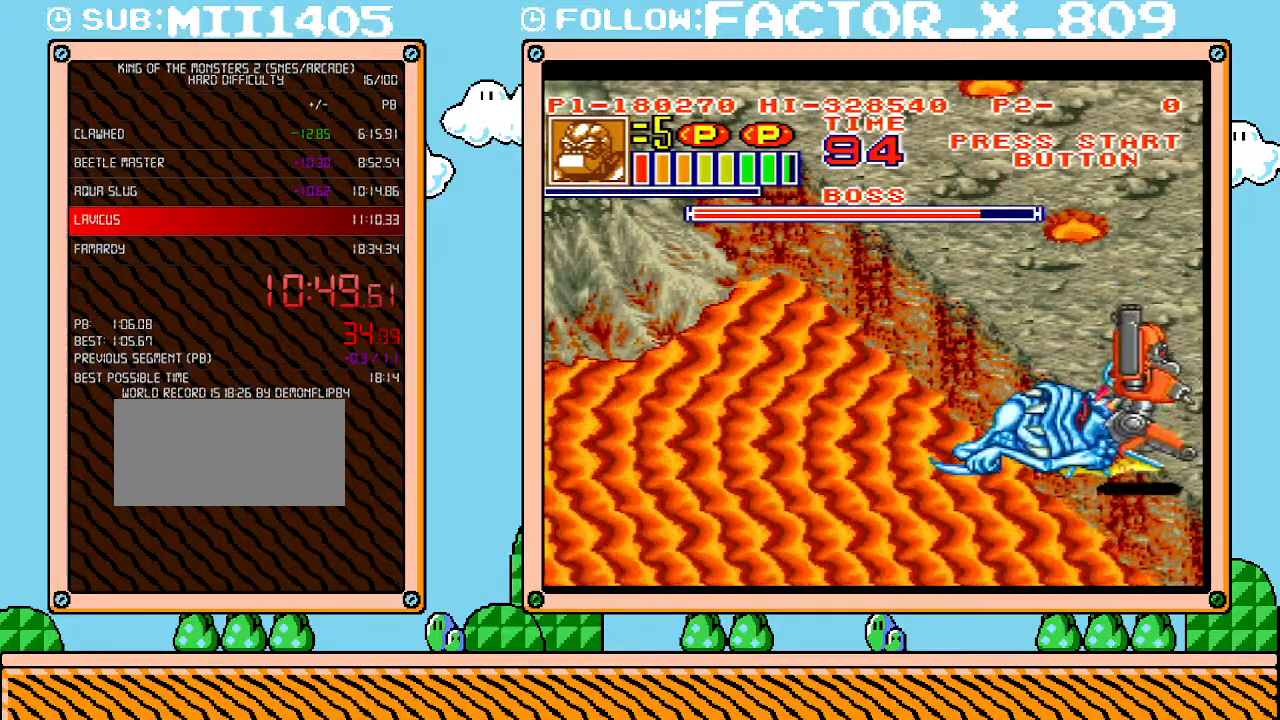
{"buttons": [], "events": [[17, "X", "up"], [83, "X", "down"], [133, "X", "up"], [200, "X", "down"], [267, "X", "up"], [333, "X", "down"], [383, "X", "up"], [417, "DPAD_LEFT", "up"]]}
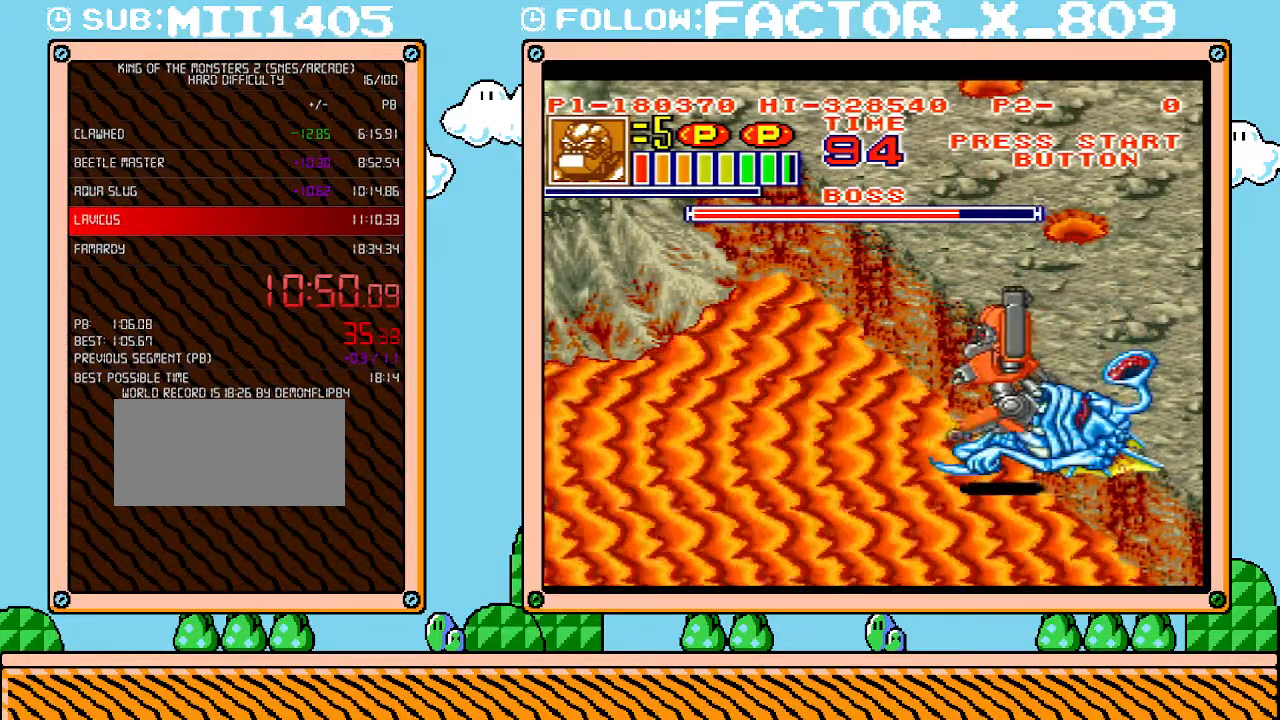
{"buttons": ["DPAD_RIGHT"], "events": [[267, "DPAD_RIGHT", "down"]]}
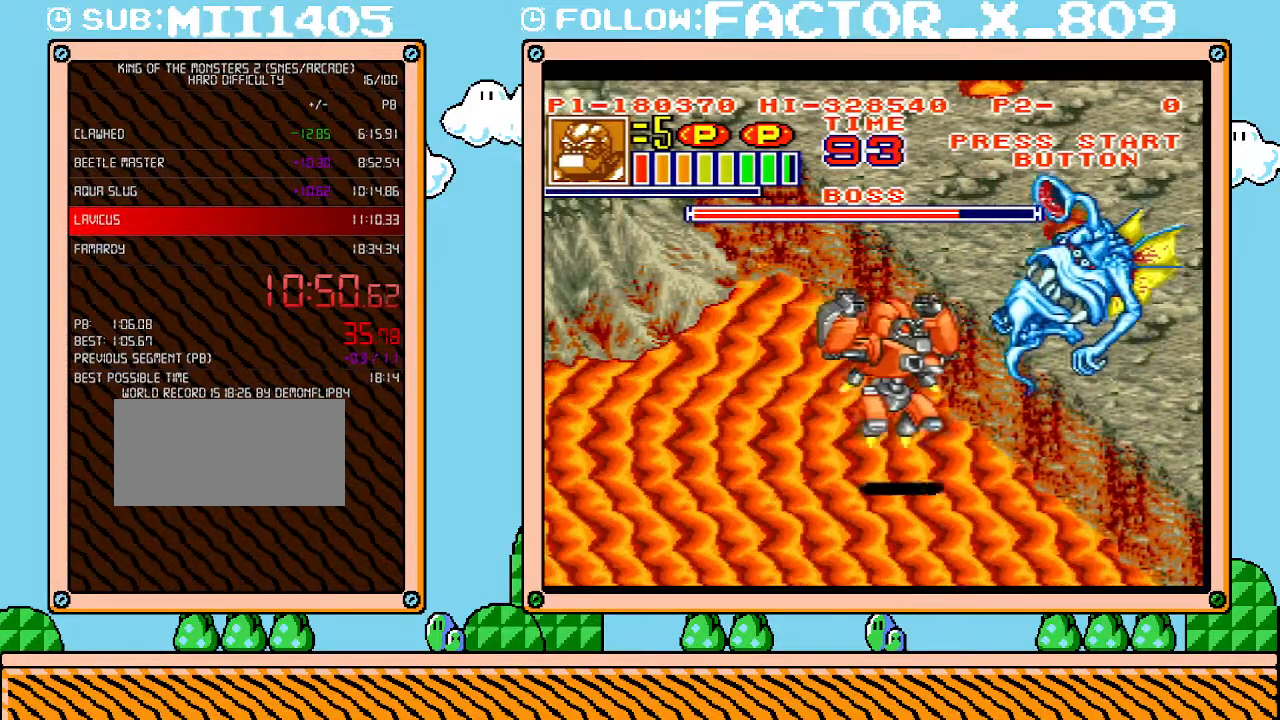
{"buttons": [], "events": [[383, "DPAD_RIGHT", "up"]]}
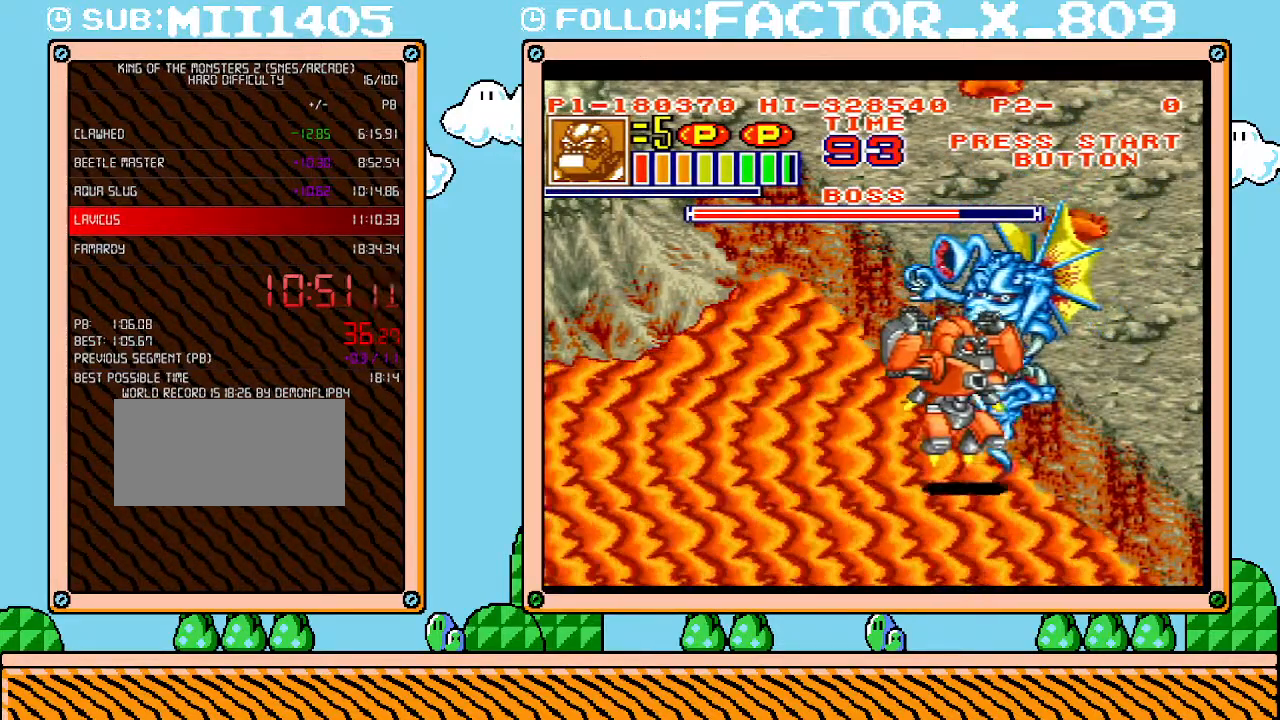
{"buttons": ["DPAD_LEFT"], "events": [[167, "X", "down"], [233, "DPAD_LEFT", "down"], [267, "X", "up"], [333, "X", "down"], [367, "X", "up"], [417, "X", "down"], [483, "X", "up"]]}
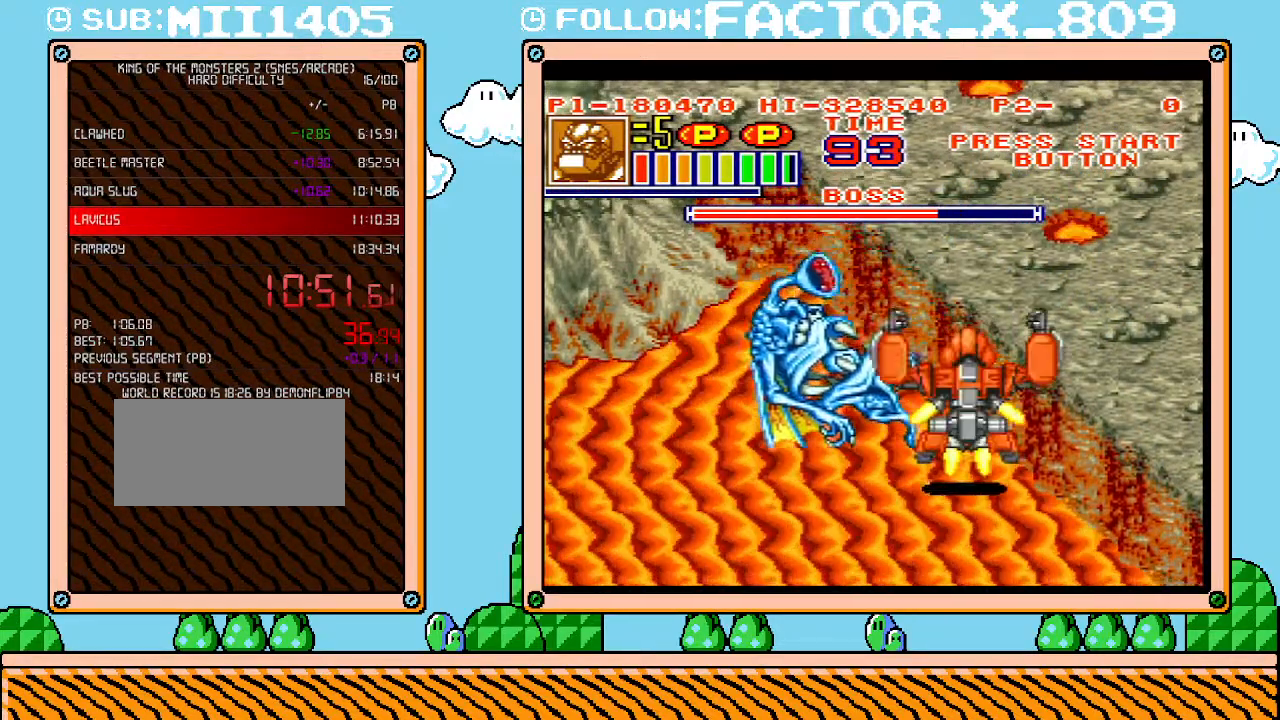
{"buttons": ["DPAD_LEFT"], "events": [[50, "X", "down"], [100, "X", "up"], [200, "X", "down"], [233, "X", "up"], [267, "X", "down"], [350, "X", "up"], [417, "X", "down"], [483, "X", "up"]]}
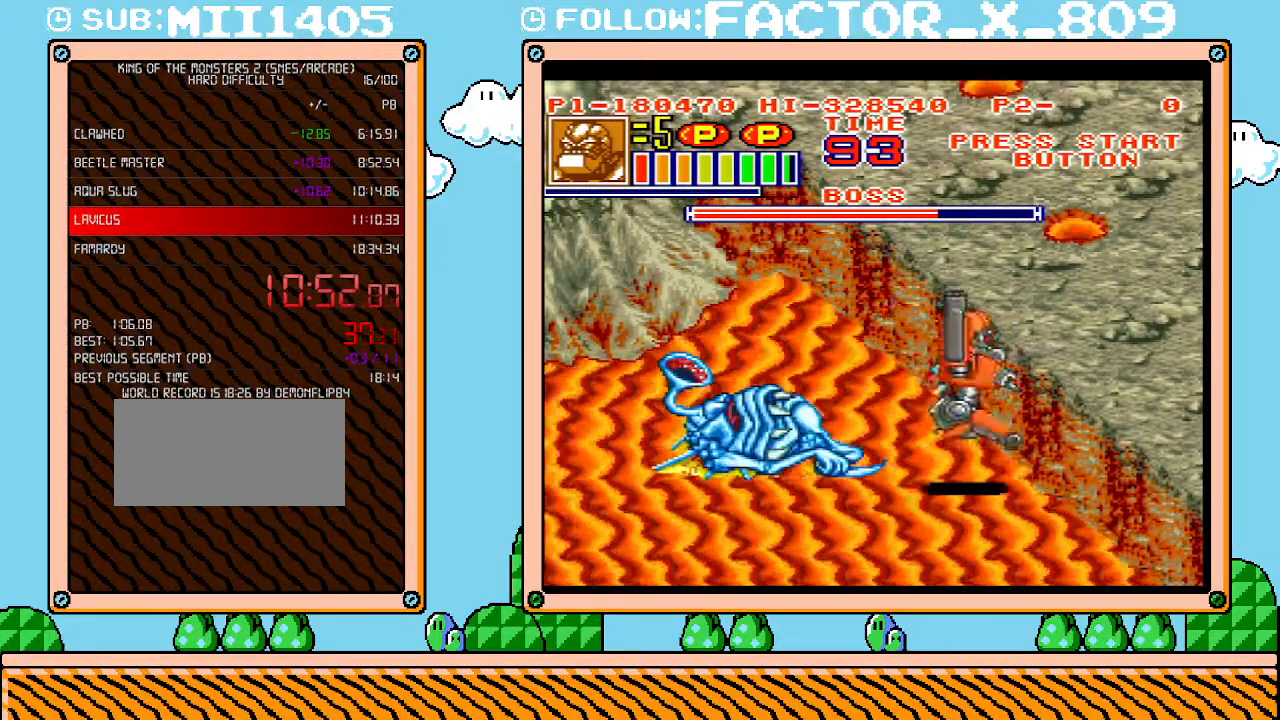
{"buttons": ["X"], "events": [[83, "X", "down"], [117, "X", "up"], [200, "X", "down"], [233, "X", "up"], [333, "DPAD_LEFT", "up"], [333, "X", "down"], [383, "X", "up"], [450, "X", "down"]]}
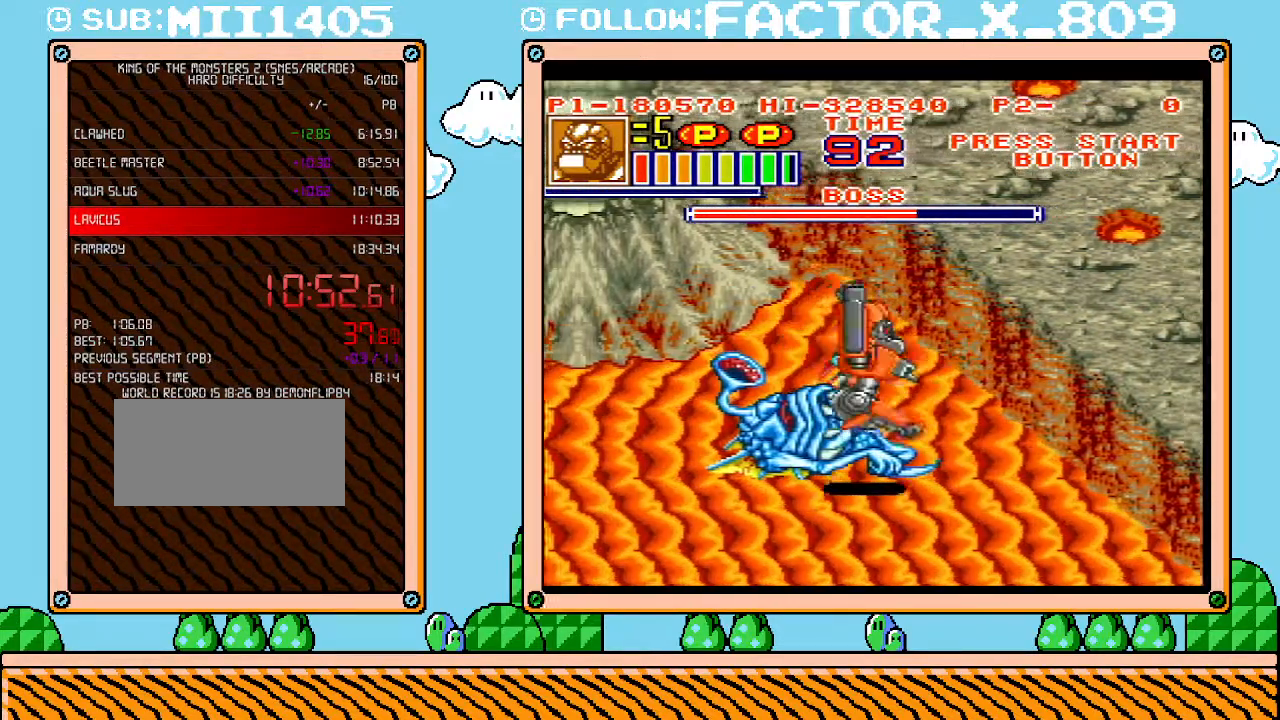
{"buttons": ["X"], "events": [[17, "X", "up"], [83, "X", "down"], [133, "X", "up"], [200, "X", "down"], [267, "X", "up"], [333, "X", "down"], [383, "X", "up"], [450, "X", "down"]]}
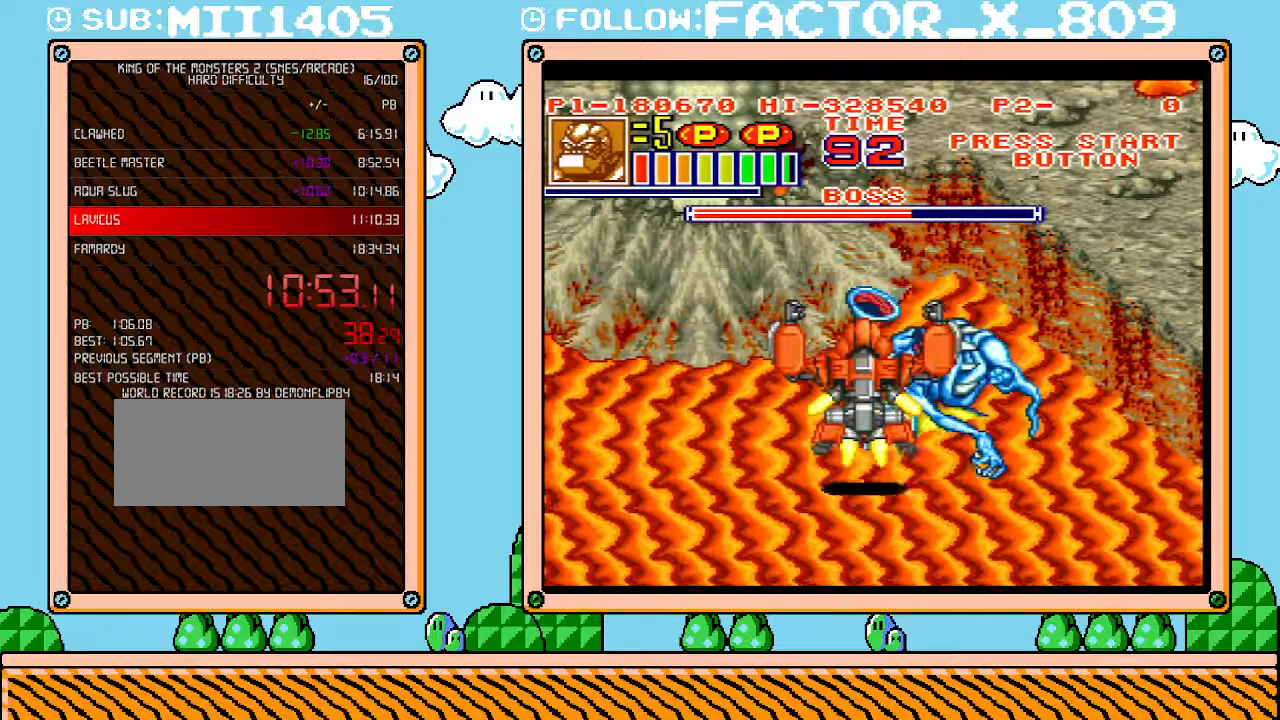
{"buttons": ["X"], "events": [[17, "X", "up"], [83, "X", "down"], [150, "X", "up"], [200, "X", "down"], [300, "X", "up"], [350, "X", "down"], [417, "X", "up"], [483, "X", "down"]]}
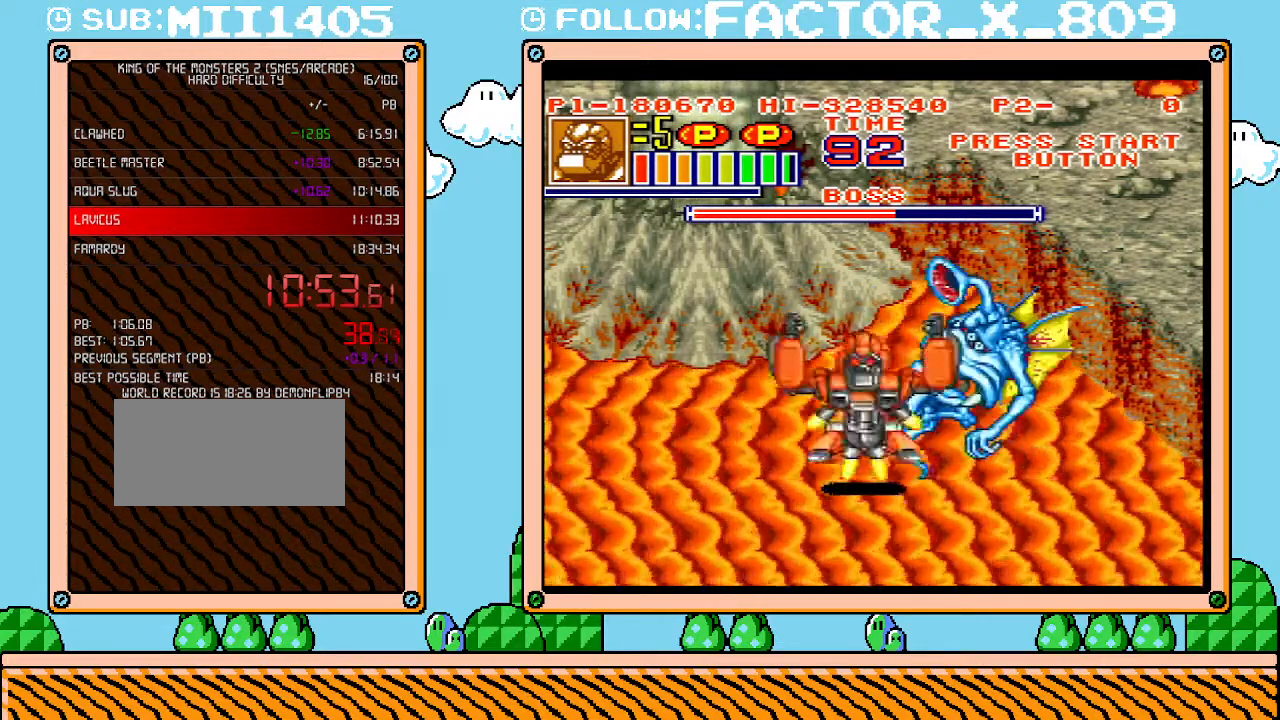
{"buttons": ["X"], "events": [[17, "X", "up"], [100, "X", "down"], [167, "X", "up"], [267, "X", "down"], [350, "X", "up"], [417, "X", "down"]]}
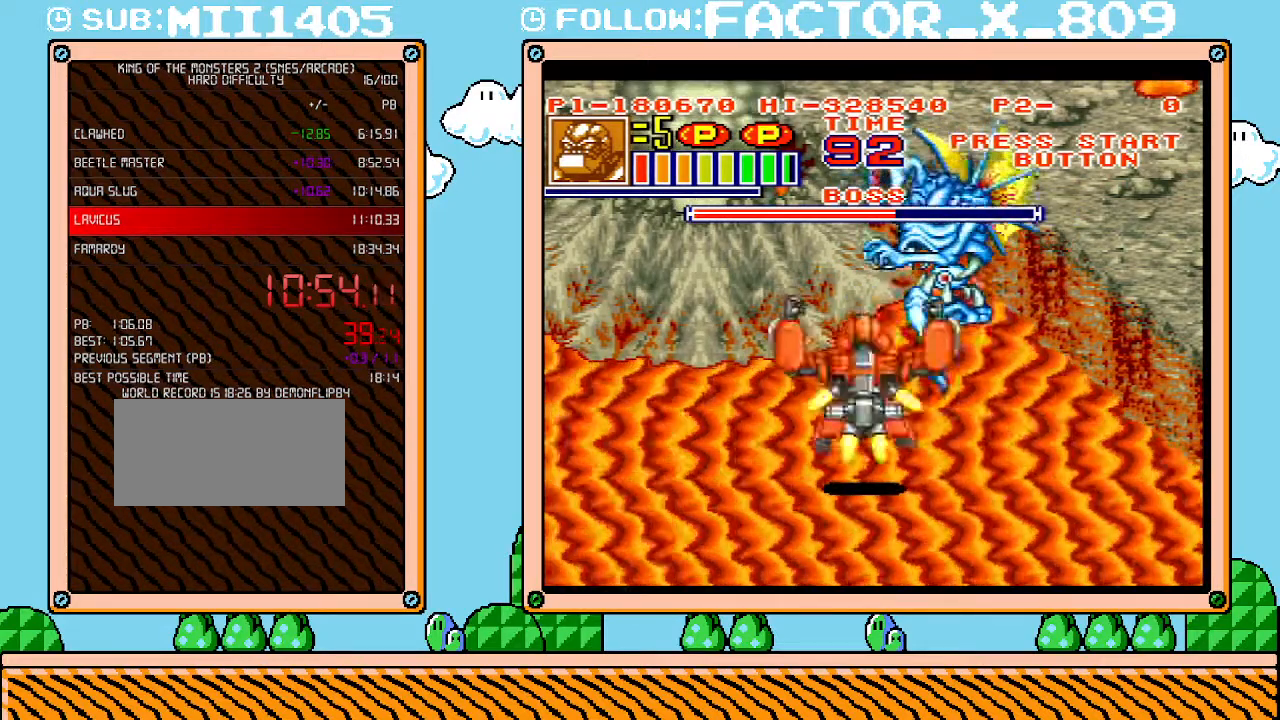
{"buttons": [], "events": [[17, "X", "up"], [83, "X", "down"], [133, "X", "up"], [200, "X", "down"], [267, "X", "up"], [333, "X", "down"], [383, "X", "up"], [450, "X", "down"], [483, "X", "up"]]}
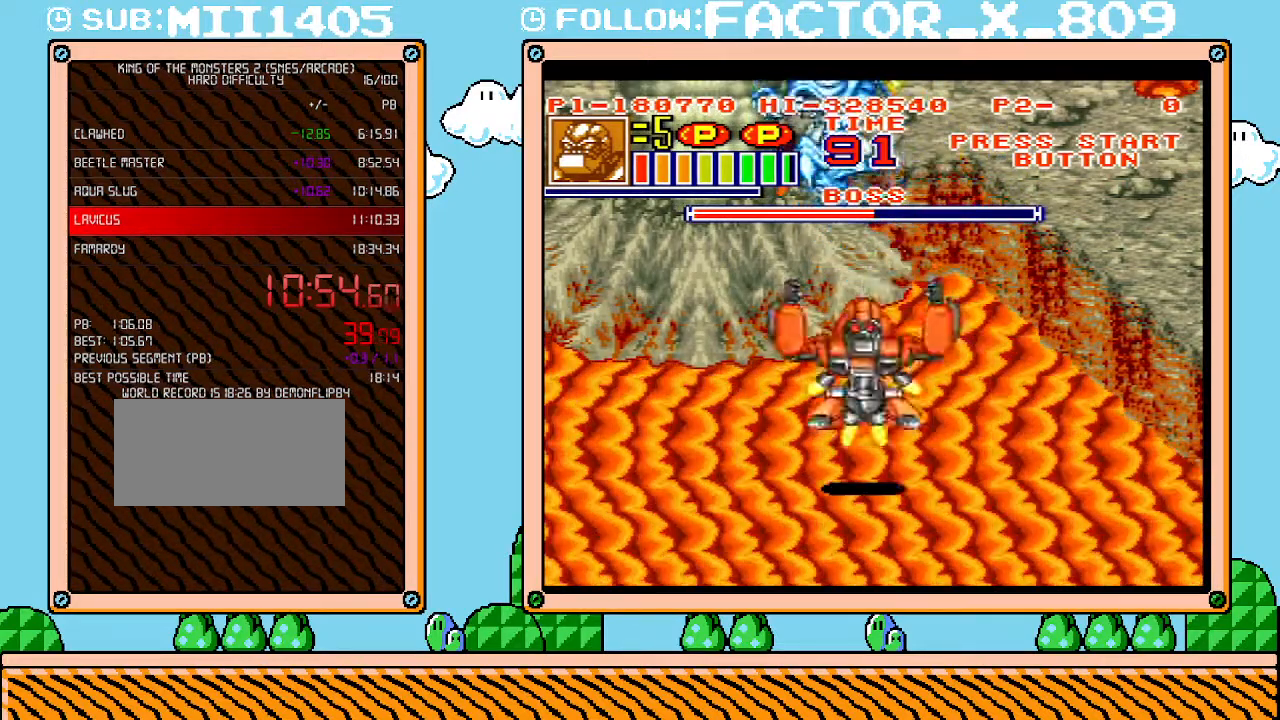
{"buttons": ["DPAD_LEFT"], "events": [[267, "DPAD_LEFT", "down"]]}
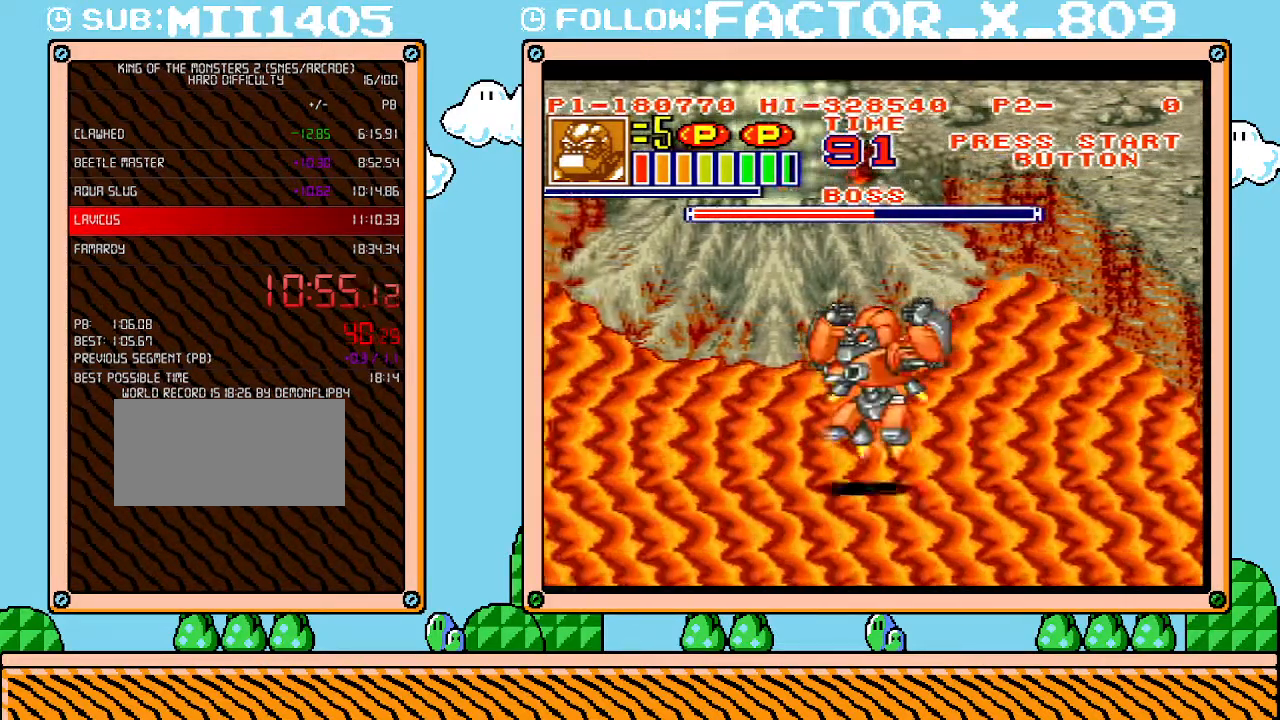
{"buttons": ["X"], "events": [[300, "DPAD_UP", "down"], [417, "DPAD_LEFT", "up"], [483, "DPAD_UP", "up"], [483, "X", "down"]]}
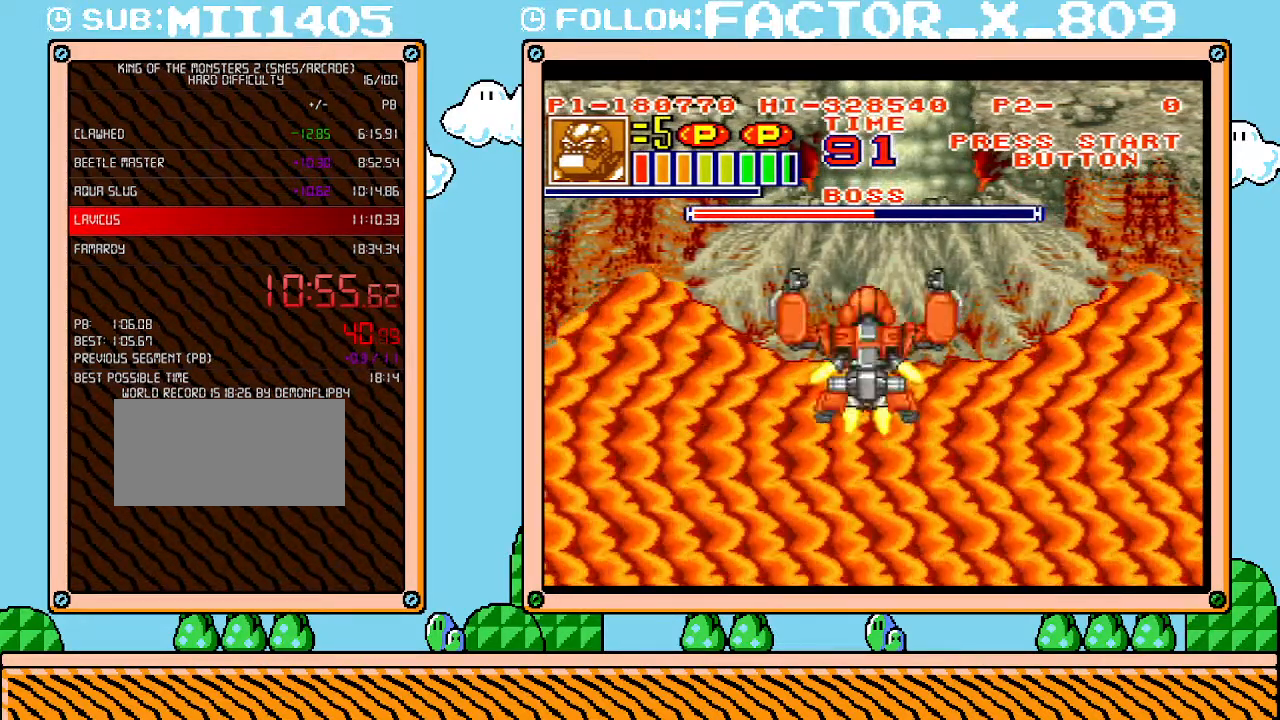
{"buttons": ["X"], "events": [[50, "X", "up"], [100, "X", "down"], [167, "X", "up"], [233, "X", "down"], [300, "X", "up"], [383, "X", "down"], [450, "X", "up"], [483, "X", "down"]]}
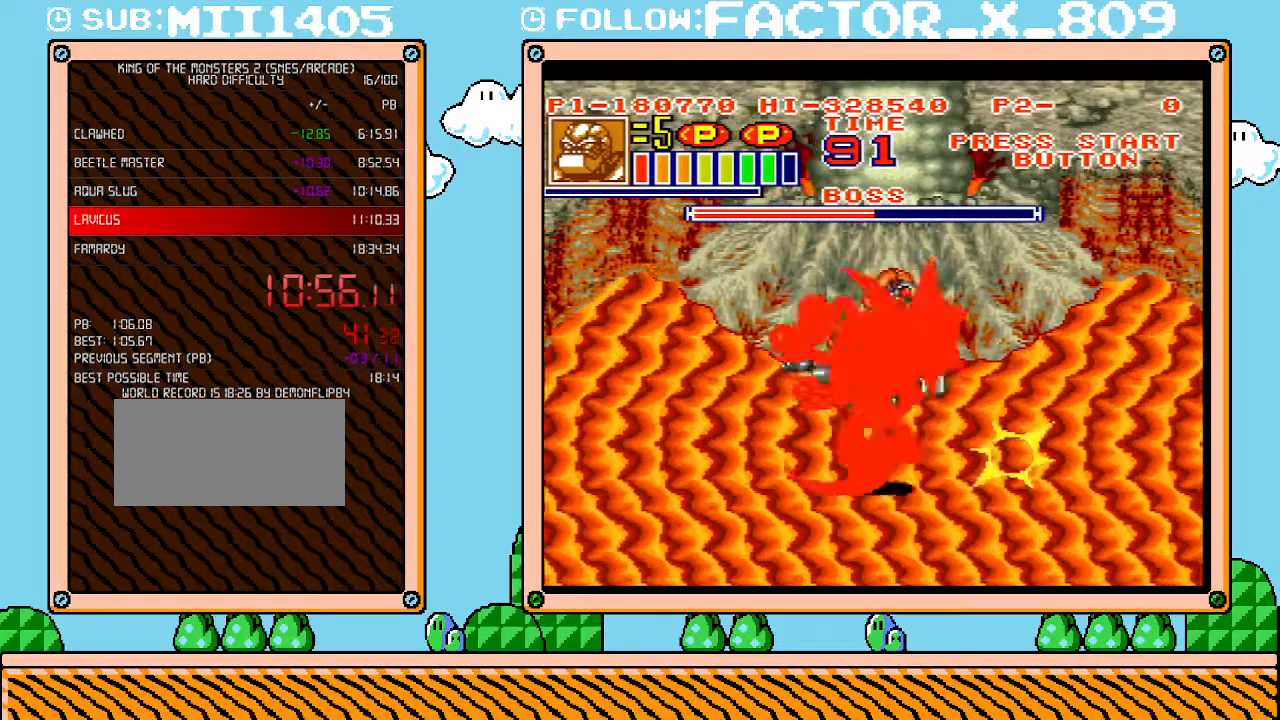
{"buttons": [], "events": [[83, "X", "up"], [117, "X", "down"], [233, "X", "up"]]}
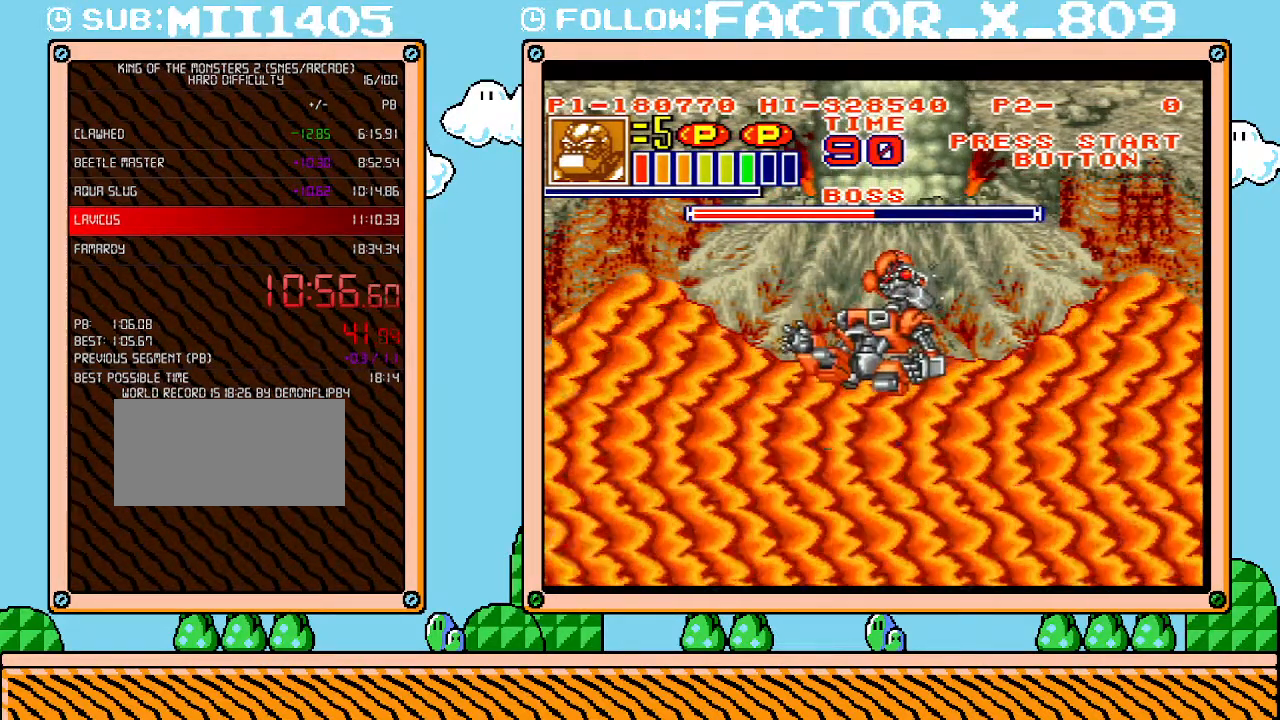
{"buttons": [], "events": []}
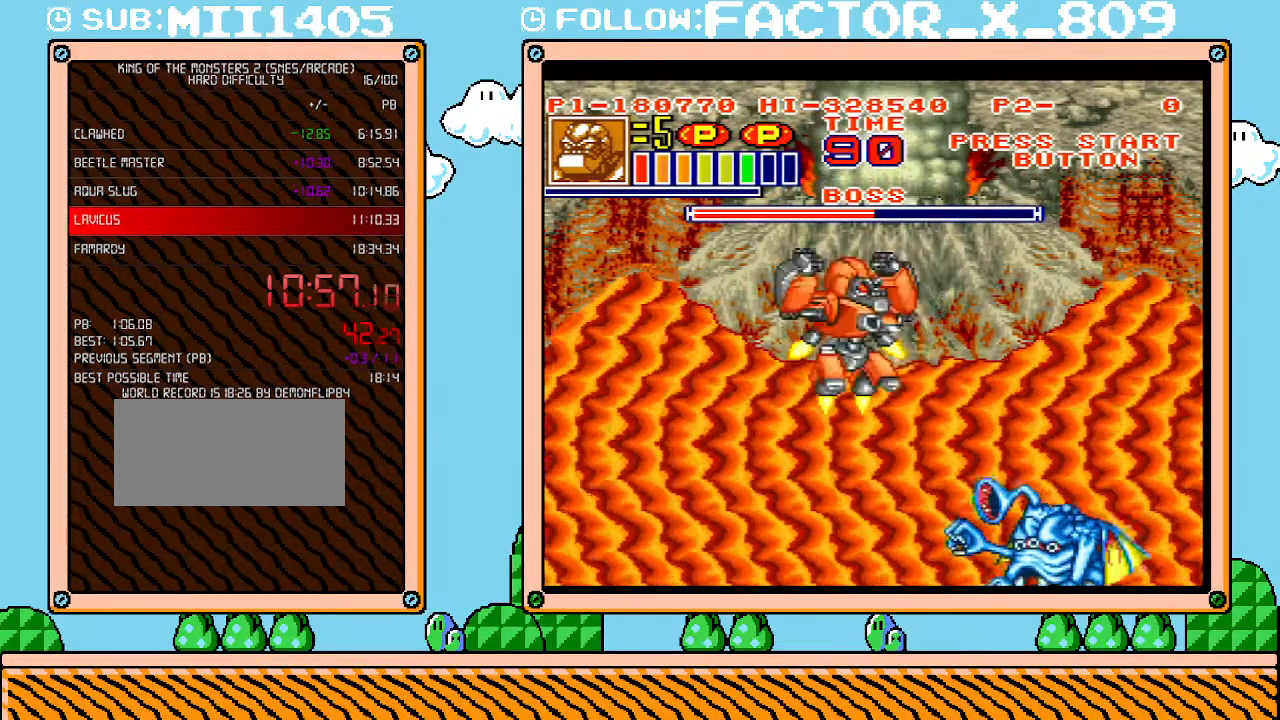
{"buttons": ["DPAD_RIGHT"], "events": [[83, "DPAD_DOWN", "down"], [300, "DPAD_DOWN", "up"], [450, "DPAD_RIGHT", "down"]]}
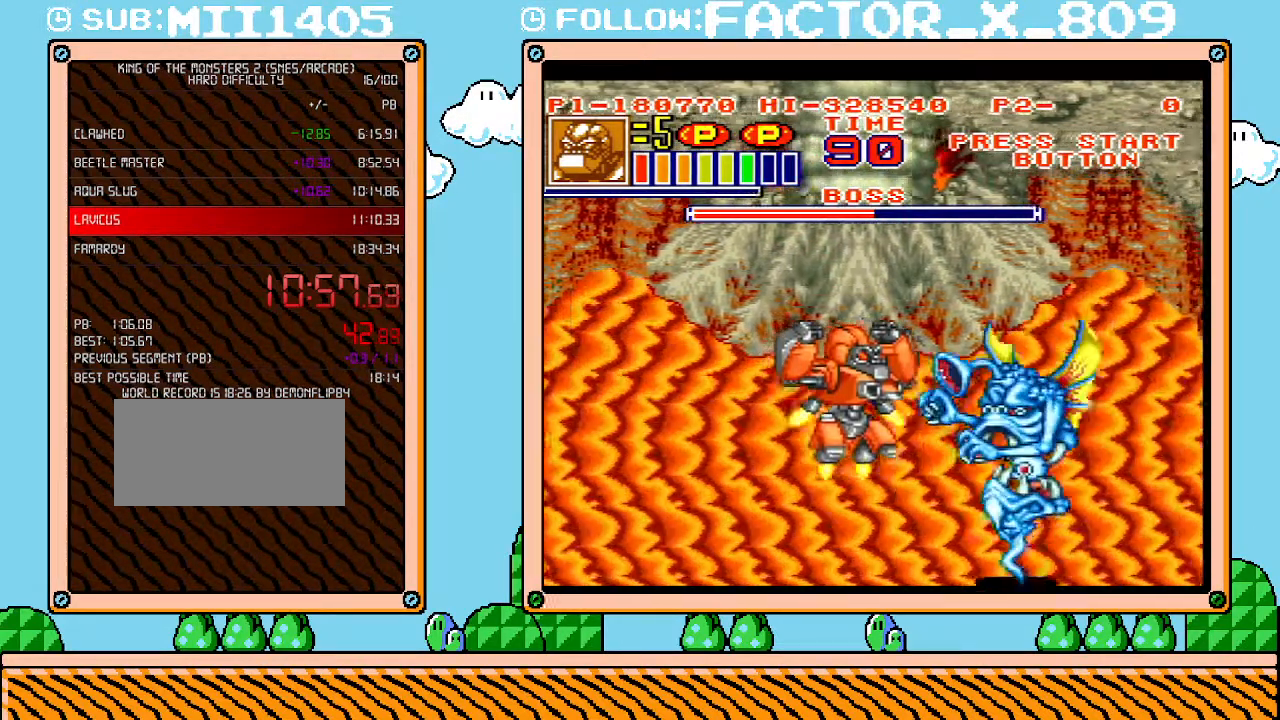
{"buttons": ["X", "DPAD_RIGHT"], "events": [[83, "B", "down"], [167, "B", "up"], [300, "X", "down"], [383, "X", "up"], [450, "X", "down"]]}
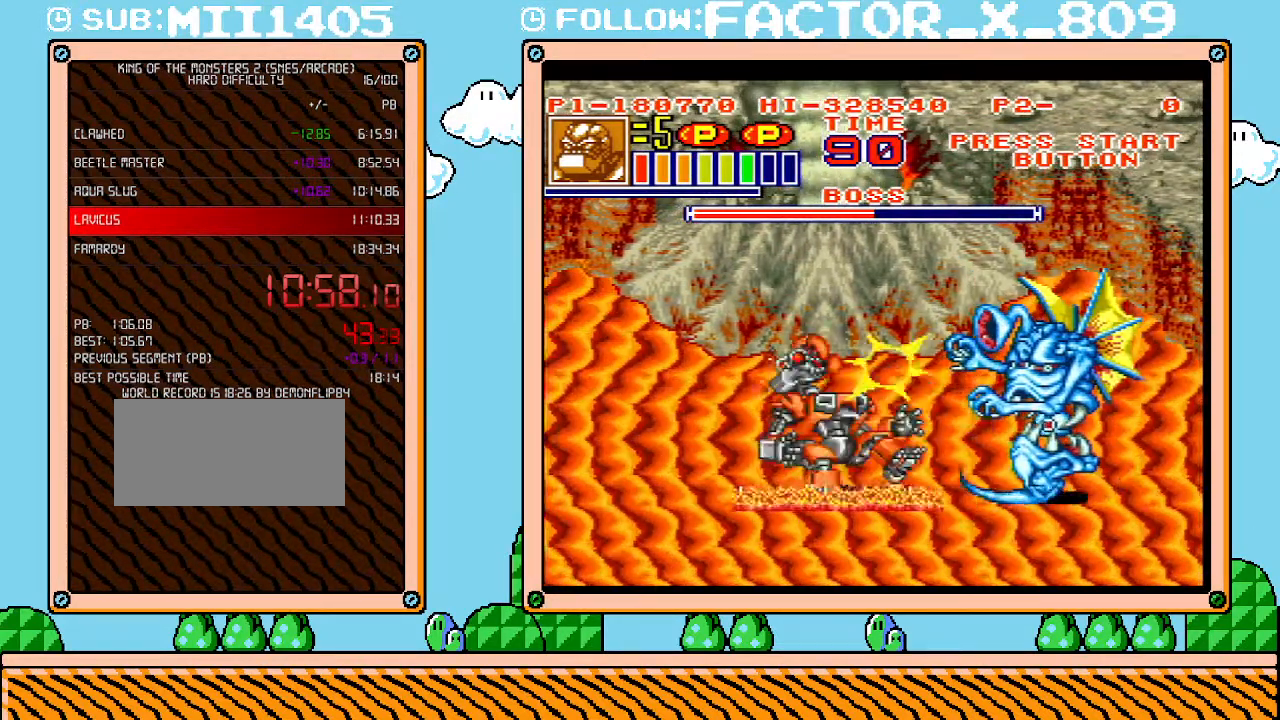
{"buttons": ["B", "DPAD_RIGHT"], "events": [[17, "X", "up"], [383, "B", "down"]]}
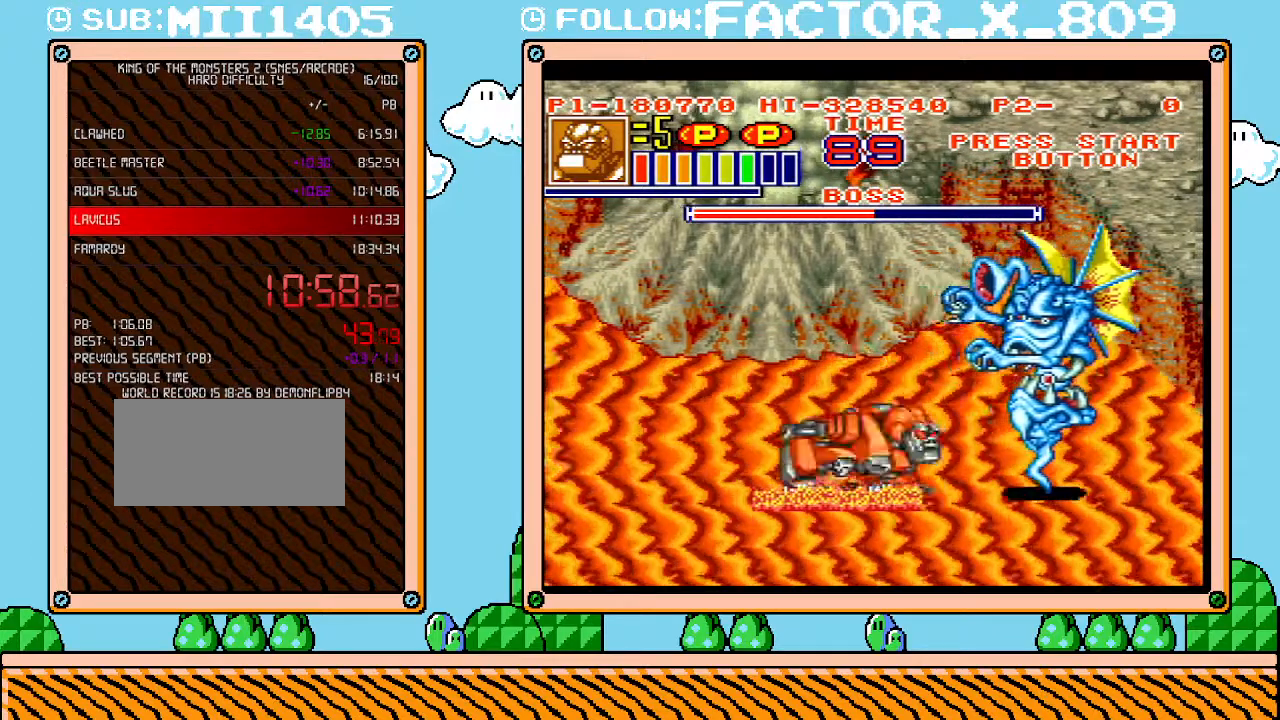
{"buttons": ["L1"], "events": [[17, "B", "up"], [50, "R1", "down"], [50, "X", "down"], [167, "R1", "up"], [167, "X", "up"], [233, "X", "down"], [267, "R1", "down"], [300, "R1", "up"], [300, "X", "up"], [367, "DPAD_DOWN", "down"], [367, "DPAD_RIGHT", "up"], [367, "R1", "down"], [367, "X", "down"], [383, "DPAD_DOWN", "up"], [450, "L1", "down"], [450, "R1", "up"], [450, "X", "up"]]}
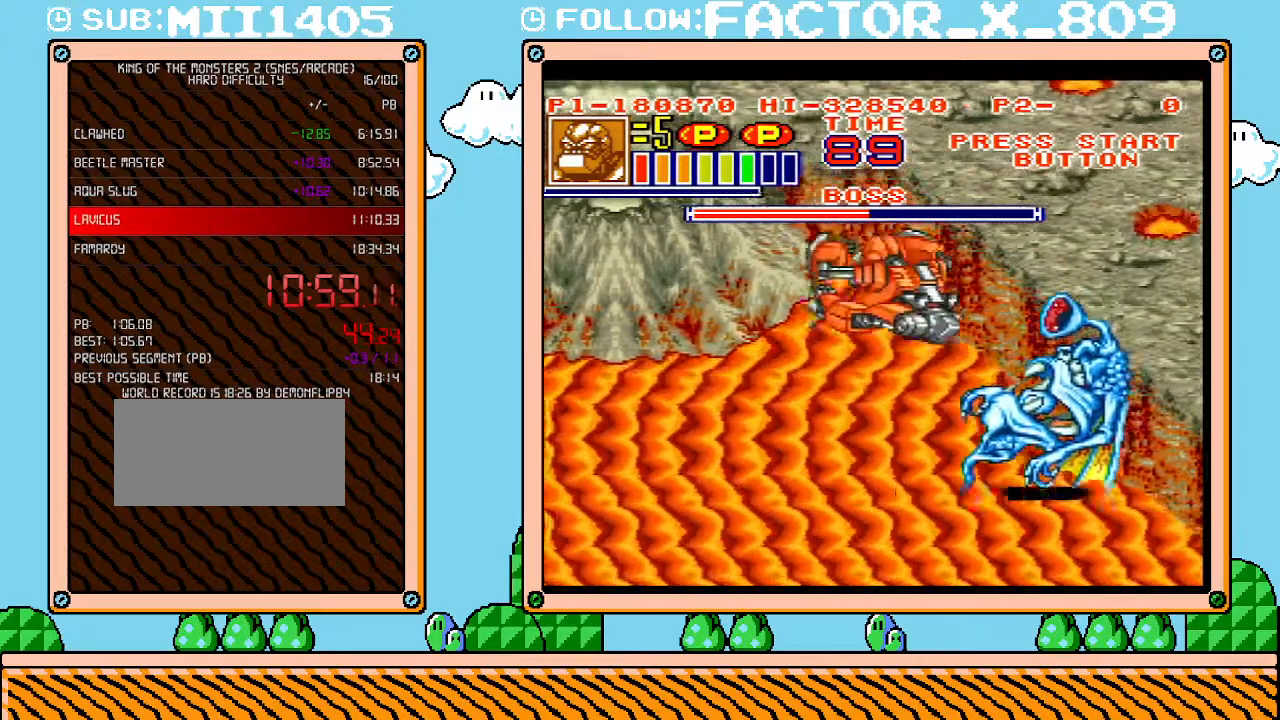
{"buttons": ["L1"], "events": []}
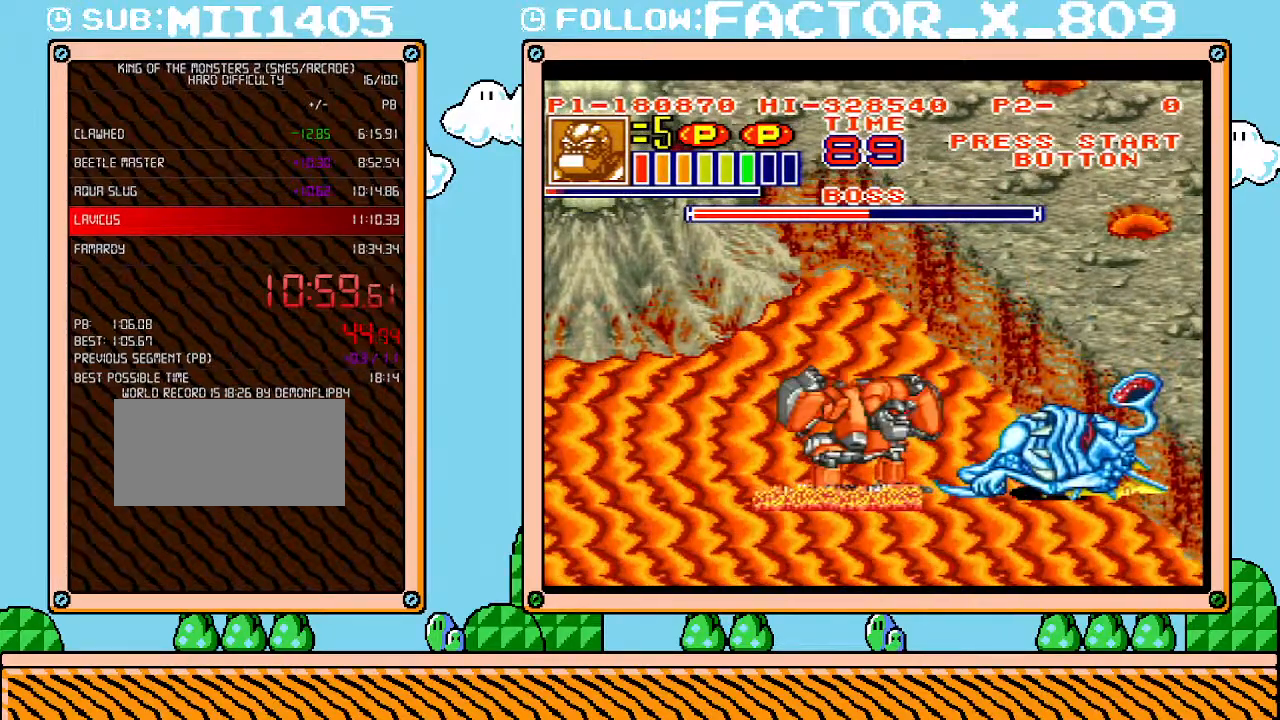
{"buttons": ["L1"], "events": []}